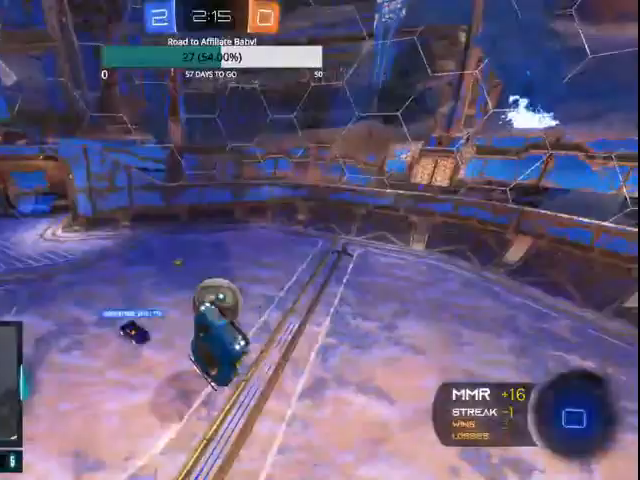
Gameplay with a controller (PlayStation layout); each line is a JSON object with the inputs held at the frame after it (dt_ms = milliseconds from this image to that frame). "events" lists button and stick changes between this image and that frame as [ms after this image, input, new state], when the widget could be followed in between. Not read: CROSS R1.
{"dt_ms": 500, "buttons": ["L1", "R2"], "left_stick": "left", "right_stick": "center", "events": [[233, "L1", "down"], [333, "left_stick", "left"]]}
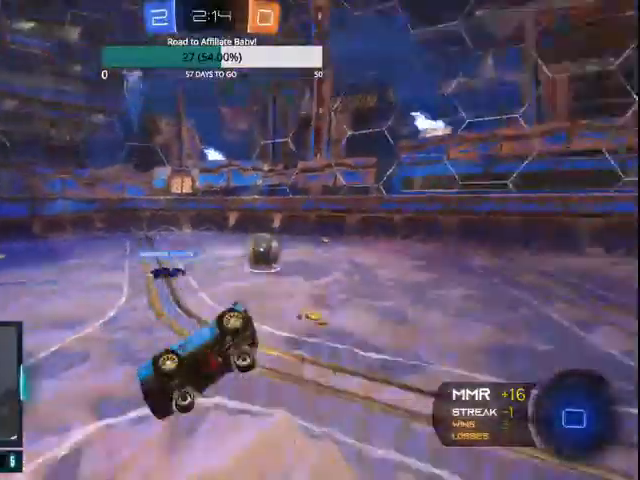
{"dt_ms": 500, "buttons": ["L1", "R2"], "left_stick": "left", "right_stick": "center", "events": [[67, "L1", "up"], [400, "L1", "down"]]}
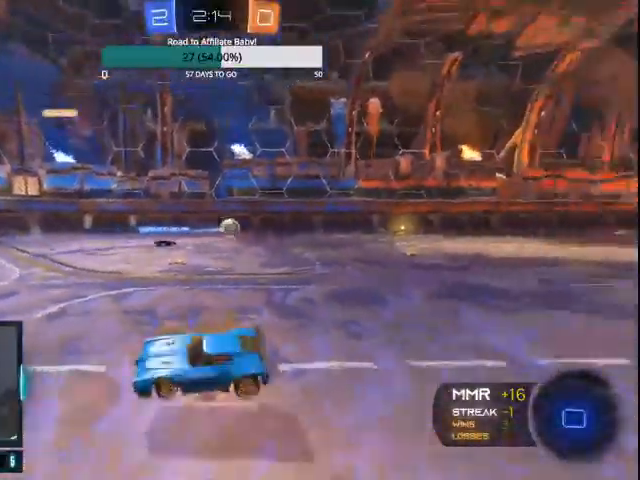
{"dt_ms": 500, "buttons": ["TRIANGLE", "R2"], "left_stick": "left", "right_stick": "center", "events": [[33, "CIRCLE", "down"], [200, "CIRCLE", "up"], [367, "L1", "up"], [400, "TRIANGLE", "down"]]}
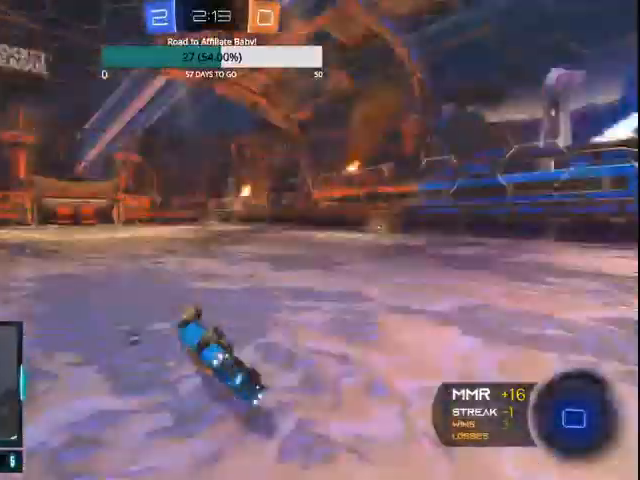
{"dt_ms": 500, "buttons": ["CIRCLE", "R2"], "left_stick": "left", "right_stick": "center"}
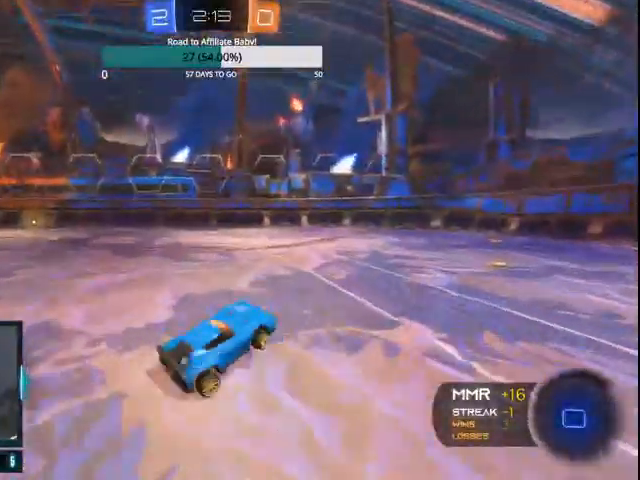
{"dt_ms": 500, "buttons": ["CIRCLE", "L1", "R2"], "left_stick": "up-left", "right_stick": "center", "events": [[467, "L1", "down"], [500, "left_stick", "up-left"]]}
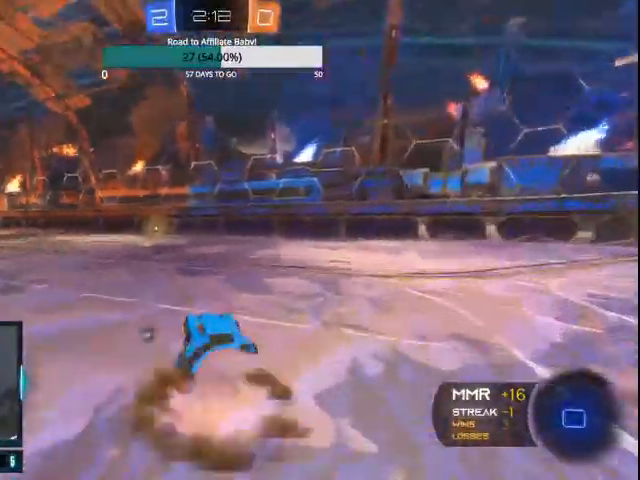
{"dt_ms": 500, "buttons": ["R2"], "left_stick": "center", "right_stick": "center", "events": [[367, "L1", "up"], [400, "left_stick", "center"], [433, "CIRCLE", "up"]]}
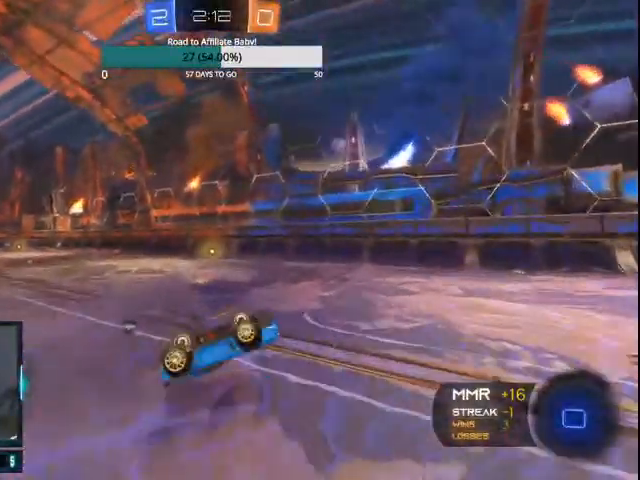
{"dt_ms": 500, "buttons": ["R2"], "left_stick": "right", "right_stick": "center", "events": [[467, "left_stick", "right"]]}
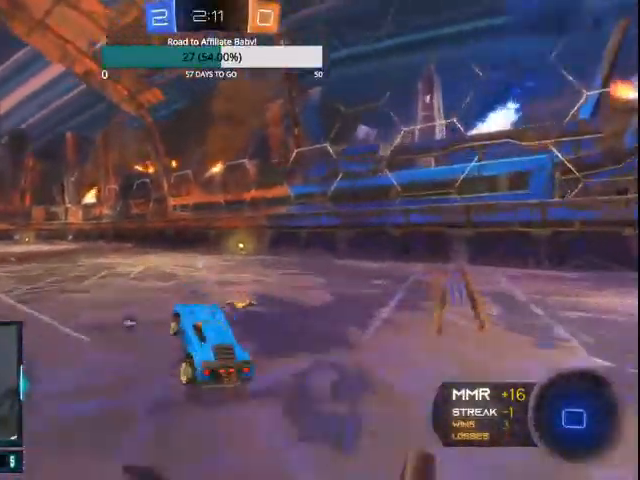
{"dt_ms": 500, "buttons": ["CIRCLE", "R2"], "left_stick": "center", "right_stick": "center", "events": [[267, "CIRCLE", "down"], [267, "left_stick", "center"]]}
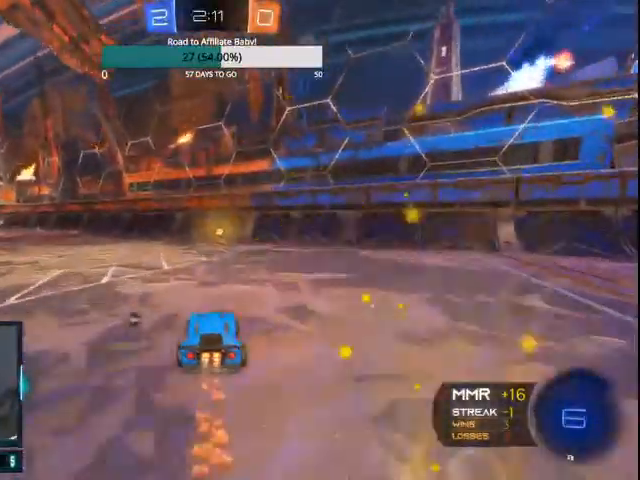
{"dt_ms": 1000, "buttons": ["CIRCLE", "TRIANGLE", "R2"], "left_stick": "left", "right_stick": "center"}
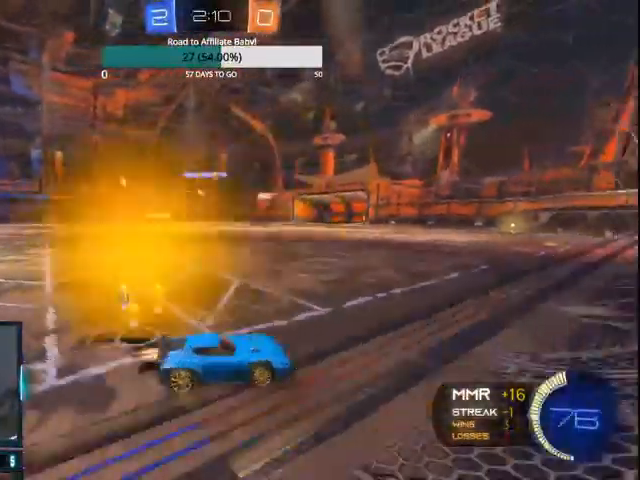
{"dt_ms": 500, "buttons": ["CIRCLE", "R2"], "left_stick": "left", "right_stick": "center", "events": [[67, "CIRCLE", "up"], [67, "TRIANGLE", "up"], [100, "CIRCLE", "down"], [233, "CIRCLE", "up"], [300, "CIRCLE", "down"], [433, "CIRCLE", "up"], [500, "CIRCLE", "down"]]}
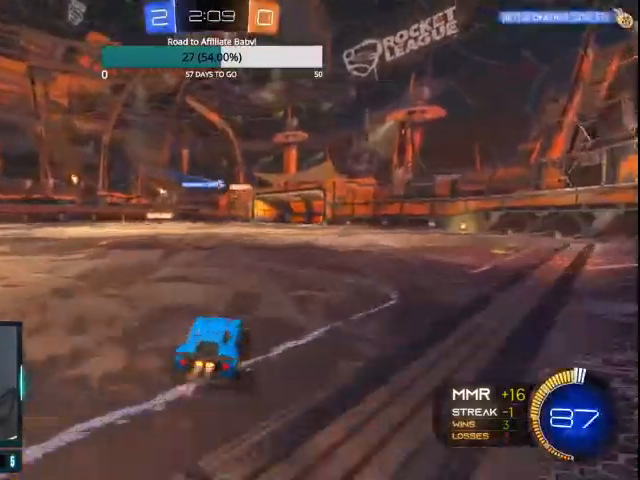
{"dt_ms": 500, "buttons": ["R2"], "left_stick": "center", "right_stick": "center", "events": [[100, "CIRCLE", "up"], [100, "left_stick", "center"]]}
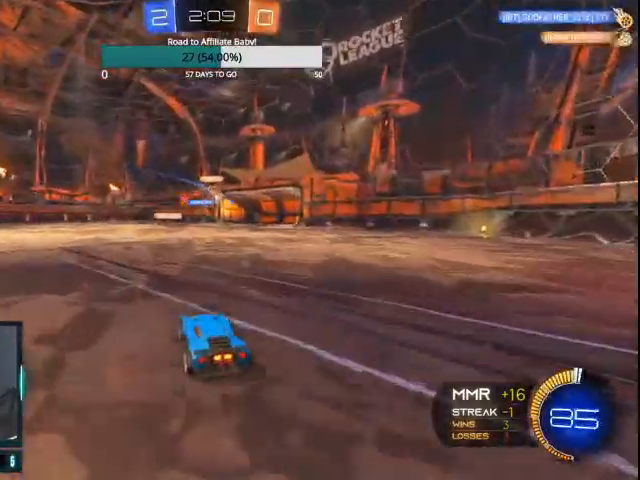
{"dt_ms": 500, "buttons": ["R2"], "left_stick": "right", "right_stick": "center", "events": [[100, "left_stick", "right"]]}
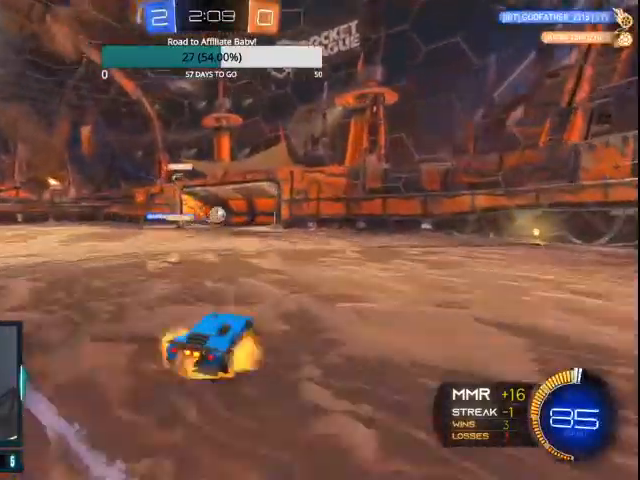
{"dt_ms": 500, "buttons": ["CIRCLE", "R2"], "left_stick": "down", "right_stick": "center", "events": [[67, "left_stick", "down-right"], [167, "left_stick", "down"], [267, "left_stick", "center"], [300, "CIRCLE", "down"], [500, "left_stick", "down"]]}
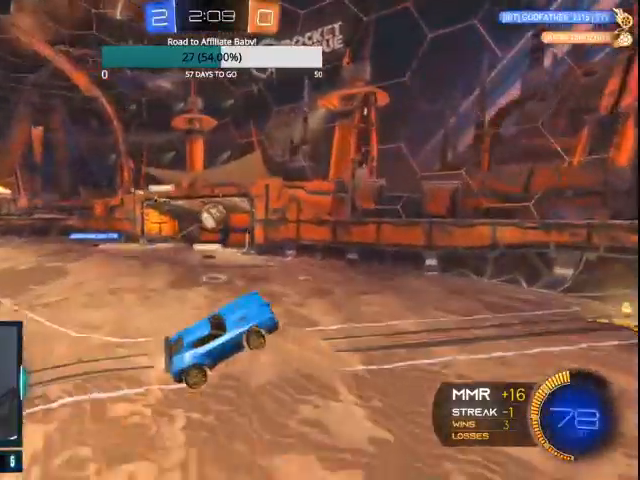
{"dt_ms": 500, "buttons": ["CIRCLE", "L1", "R2"], "left_stick": "down", "right_stick": "center", "events": [[33, "L1", "down"], [100, "CIRCLE", "up"], [267, "CIRCLE", "down"]]}
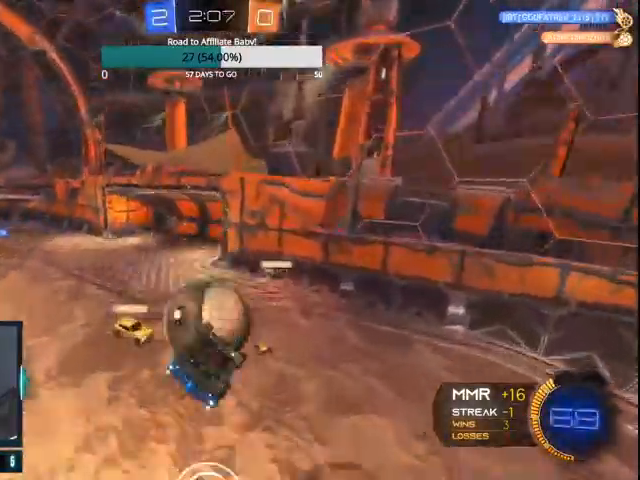
{"dt_ms": 500, "buttons": ["R2"], "left_stick": "center", "right_stick": "center", "events": [[200, "CIRCLE", "up"], [300, "left_stick", "down-left"], [433, "L1", "up"], [467, "left_stick", "center"]]}
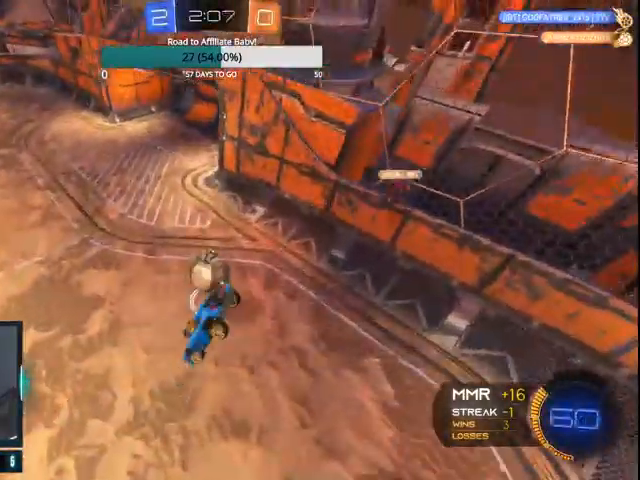
{"dt_ms": 500, "buttons": ["R2"], "left_stick": "center", "right_stick": "center", "events": [[200, "CIRCLE", "down"], [267, "CIRCLE", "up"], [300, "L1", "down"], [300, "left_stick", "left"], [433, "L1", "up"], [467, "left_stick", "center"]]}
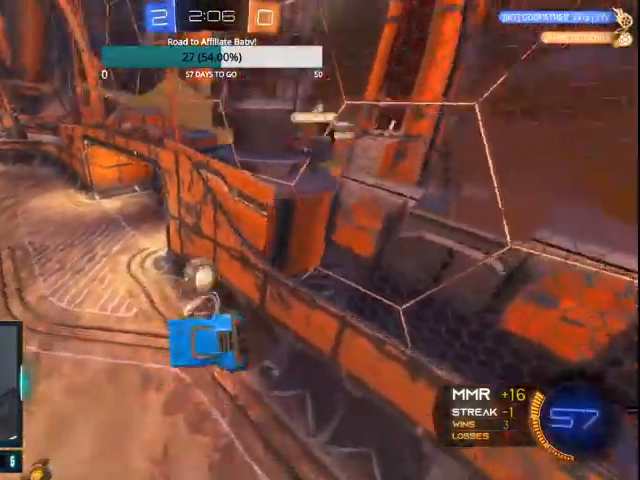
{"dt_ms": 500, "buttons": ["R2"], "left_stick": "left", "right_stick": "center", "events": [[133, "left_stick", "up-left"], [300, "left_stick", "center"], [400, "left_stick", "left"]]}
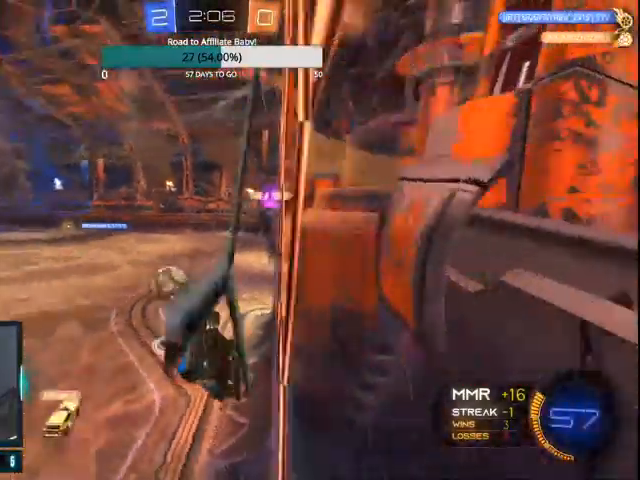
{"dt_ms": 500, "buttons": ["CIRCLE", "R2"], "left_stick": "right", "right_stick": "center"}
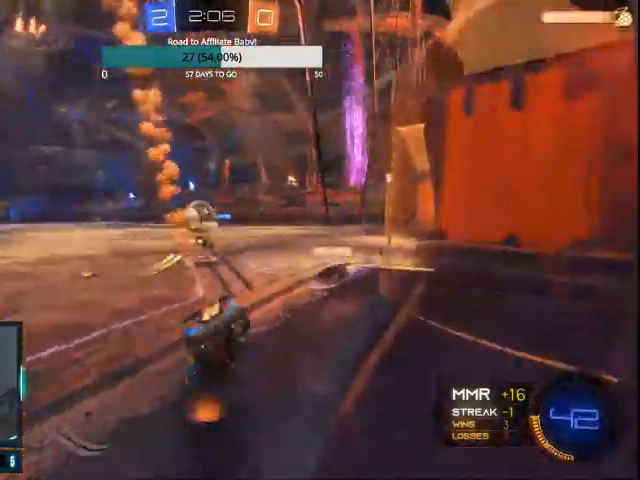
{"dt_ms": 500, "buttons": ["CIRCLE", "R2"], "left_stick": "right", "right_stick": "center", "events": [[100, "left_stick", "center"], [200, "left_stick", "left"], [300, "left_stick", "center"], [433, "left_stick", "right"]]}
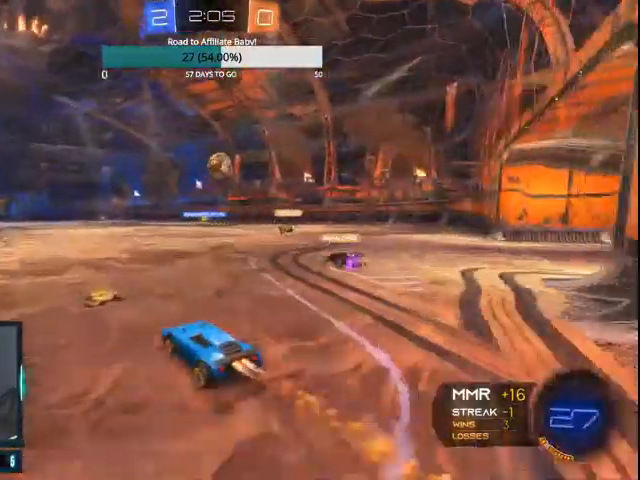
{"dt_ms": 500, "buttons": ["CIRCLE", "R2"], "left_stick": "right", "right_stick": "center", "events": []}
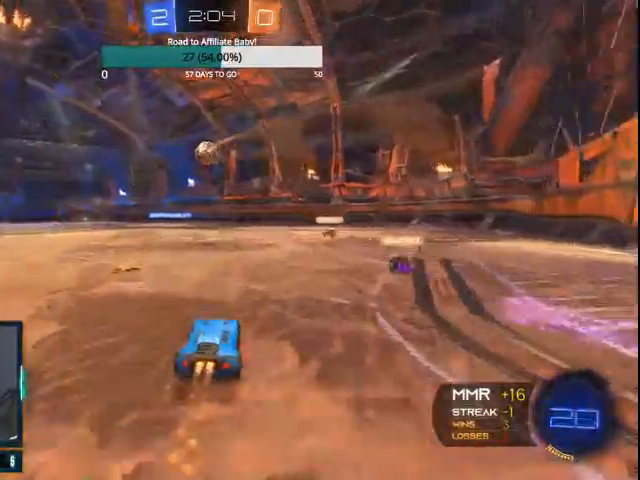
{"dt_ms": 500, "buttons": ["CIRCLE", "R2"], "left_stick": "right", "right_stick": "center", "events": [[33, "TRIANGLE", "down"], [167, "TRIANGLE", "up"], [167, "left_stick", "center"], [400, "left_stick", "right"]]}
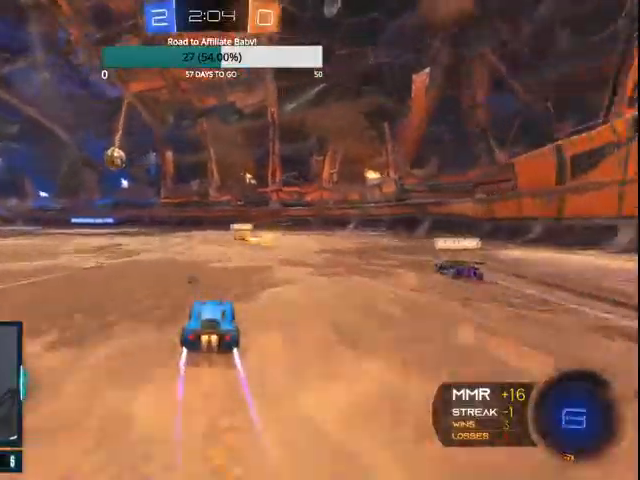
{"dt_ms": 500, "buttons": ["CIRCLE", "R2"], "left_stick": "right", "right_stick": "center", "events": [[100, "left_stick", "center"], [200, "left_stick", "right"]]}